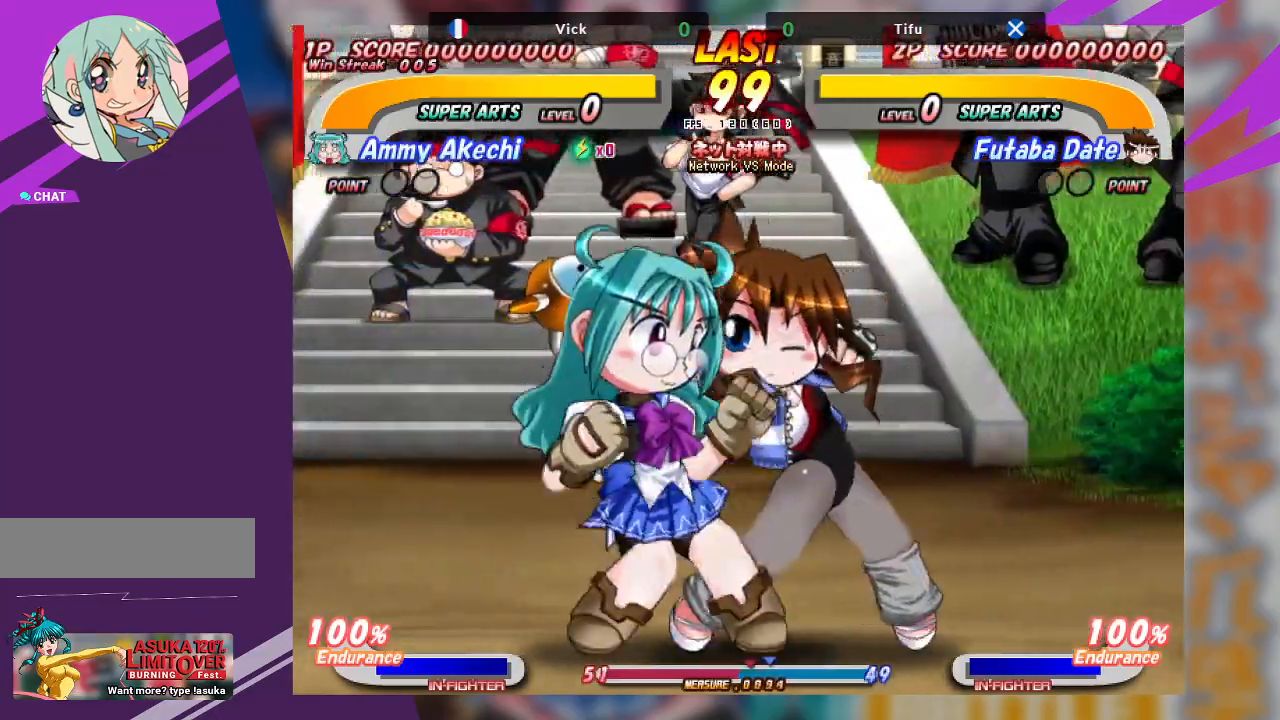
Gameplay with a controller (arcade stick); each line is a JSON object with the inputs held at the frame after it. "events" lists button and stick changes between this image and that frame as [ms after this image, input, new state], when the widget could be followed in between. Not read: L3 R3 other_buttons.
{"buttons": ["TRIANGLE"], "left_stick": "center", "events": [[100, "CROSS", "up"], [133, "CROSS", "down"], [267, "CROSS", "up"], [383, "left_stick", "center"], [483, "TRIANGLE", "down"]]}
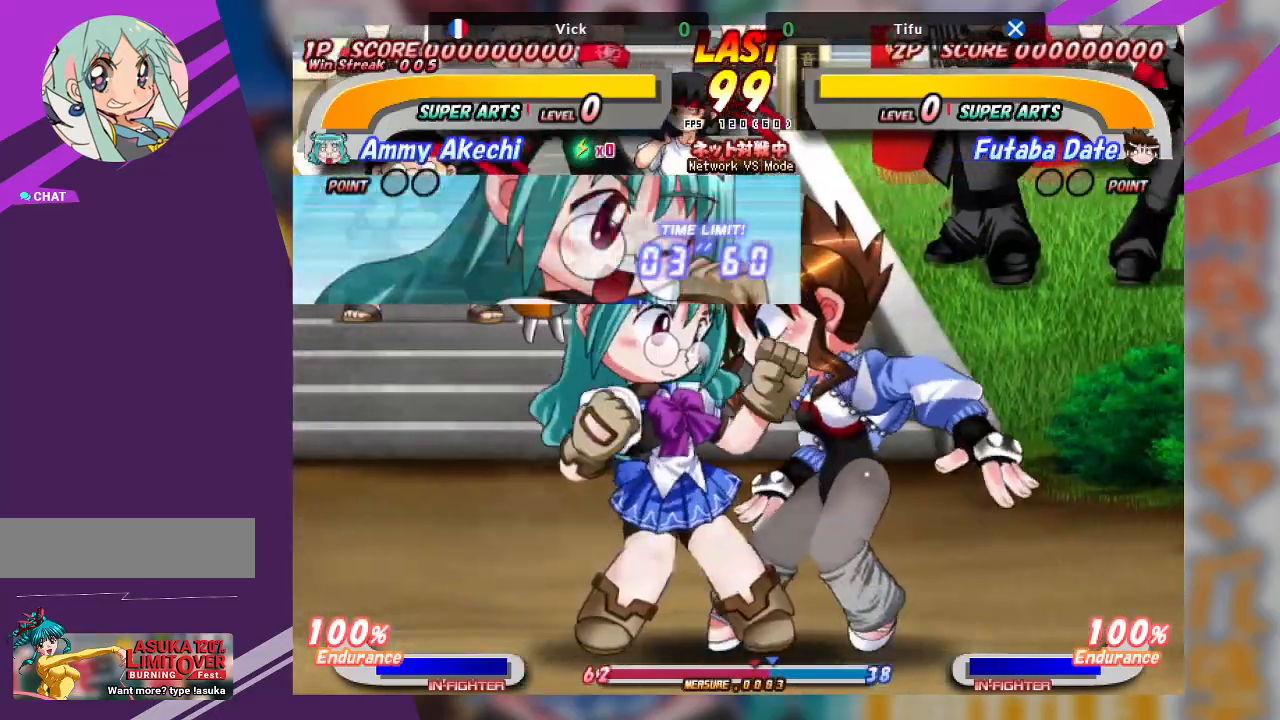
{"buttons": [], "left_stick": "up", "events": [[100, "TRIANGLE", "up"], [350, "left_stick", "up"], [383, "SQUARE", "down"], [500, "SQUARE", "up"]]}
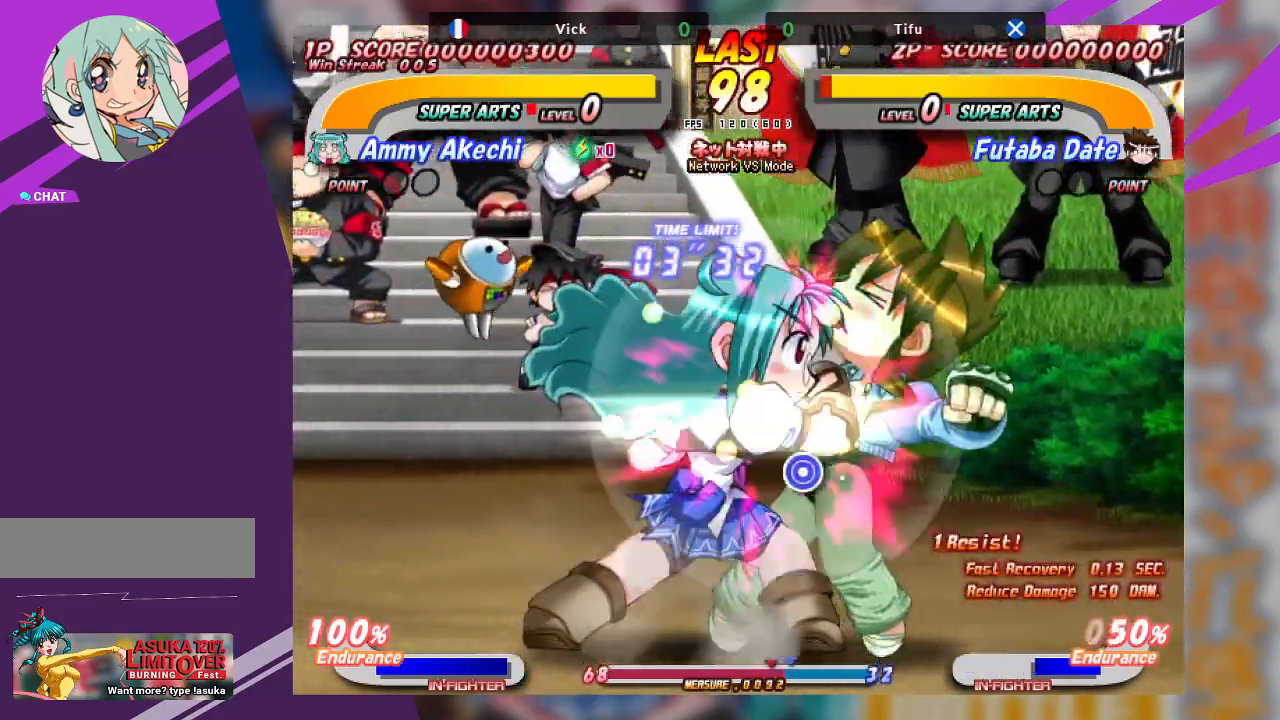
{"buttons": ["TRIANGLE"], "left_stick": "down-right", "events": [[50, "SQUARE", "down"], [200, "SQUARE", "up"], [267, "left_stick", "right"], [317, "left_stick", "center"], [367, "left_stick", "down-right"], [417, "TRIANGLE", "down"]]}
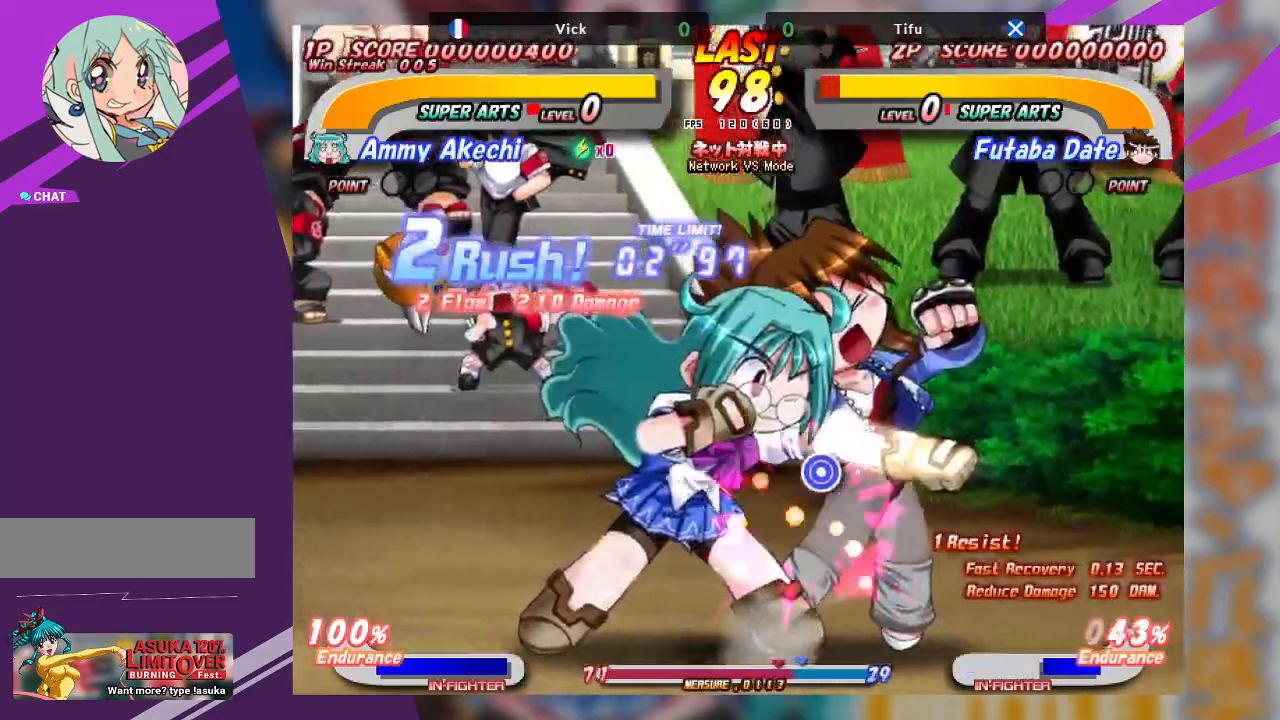
{"buttons": [], "left_stick": "up-right", "events": [[17, "TRIANGLE", "up"], [67, "TRIANGLE", "down"], [183, "TRIANGLE", "up"], [217, "TRIANGLE", "down"], [367, "TRIANGLE", "up"], [500, "left_stick", "up-right"]]}
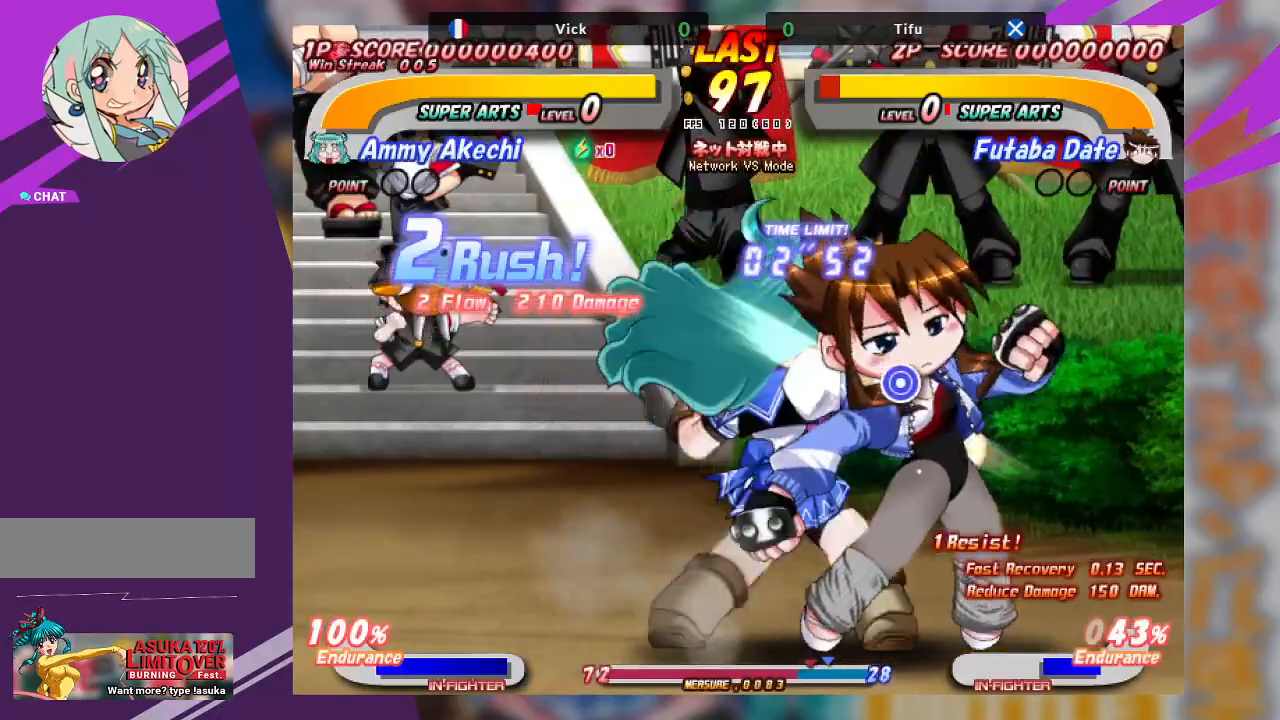
{"buttons": ["TRIANGLE"], "left_stick": "up-right", "events": [[83, "TRIANGLE", "down"], [183, "TRIANGLE", "up"], [250, "TRIANGLE", "down"]]}
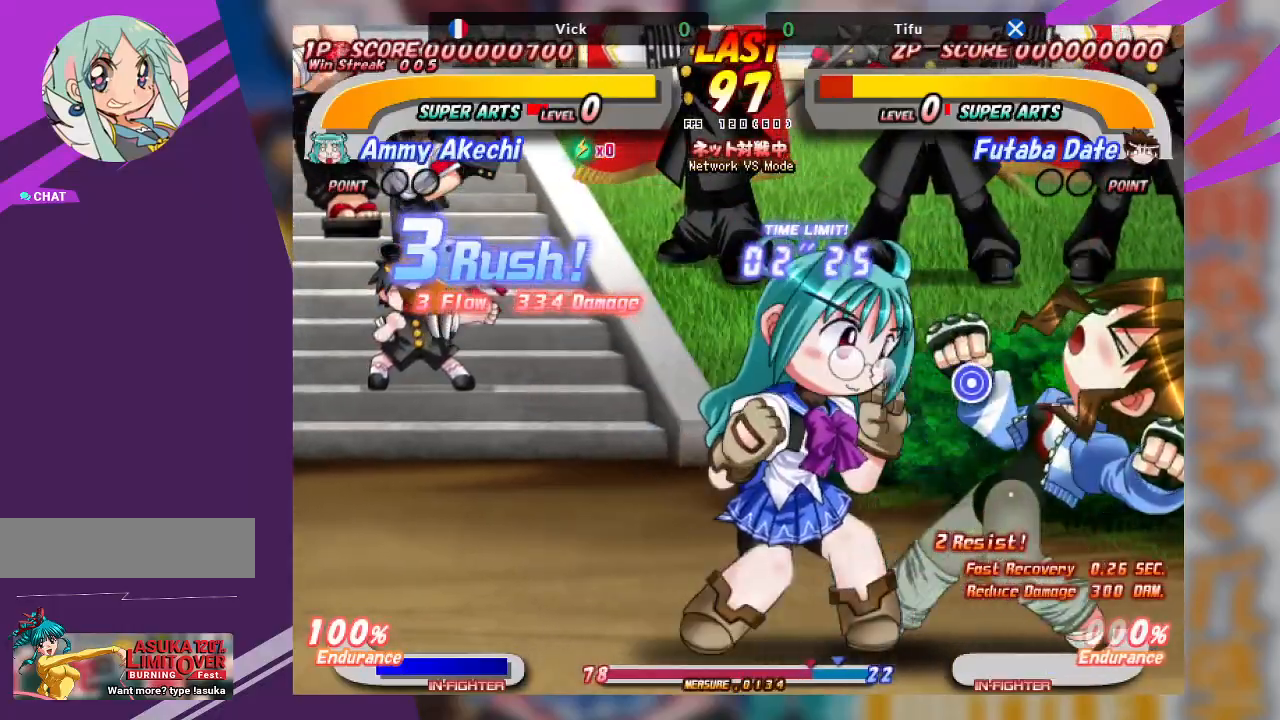
{"buttons": [], "left_stick": "down", "events": [[33, "TRIANGLE", "up"], [300, "left_stick", "down"], [400, "TRIANGLE", "down"], [483, "TRIANGLE", "up"]]}
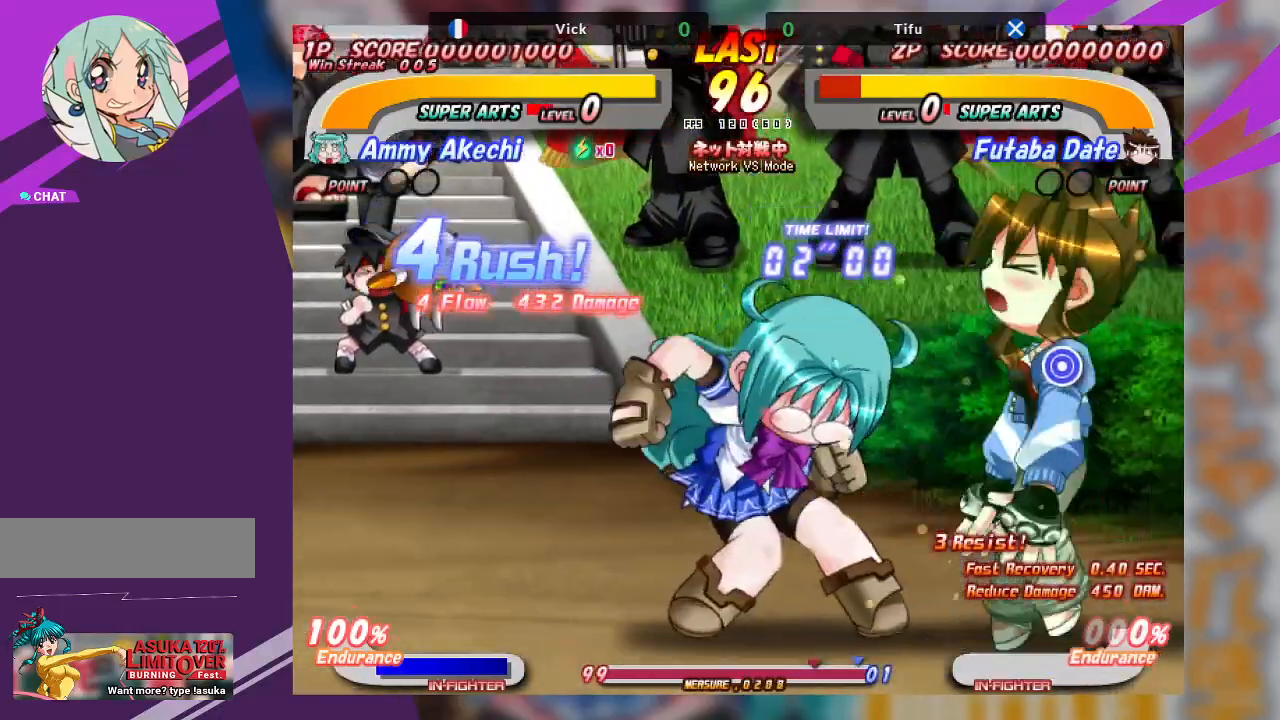
{"buttons": [], "left_stick": "center", "events": [[67, "TRIANGLE", "down"], [267, "TRIANGLE", "up"], [383, "left_stick", "center"]]}
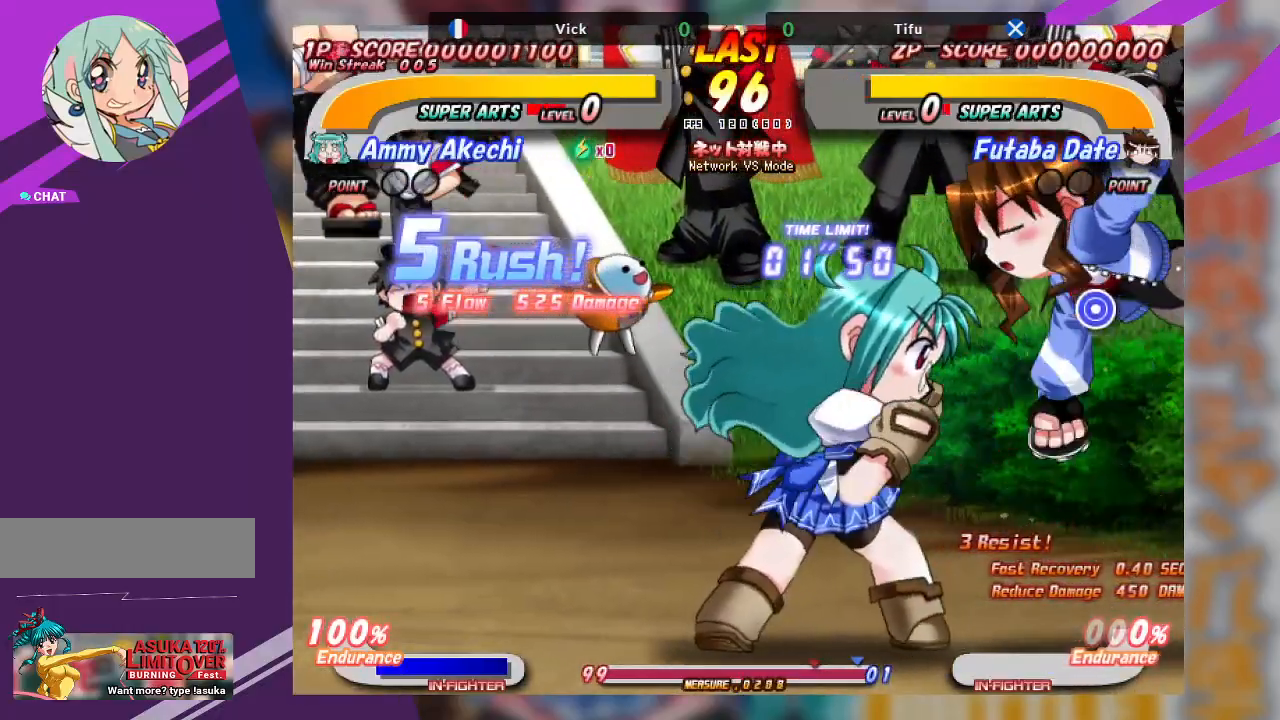
{"buttons": [], "left_stick": "right", "events": [[33, "left_stick", "up"], [100, "left_stick", "center"], [367, "SQUARE", "down"], [400, "left_stick", "right"], [450, "SQUARE", "up"]]}
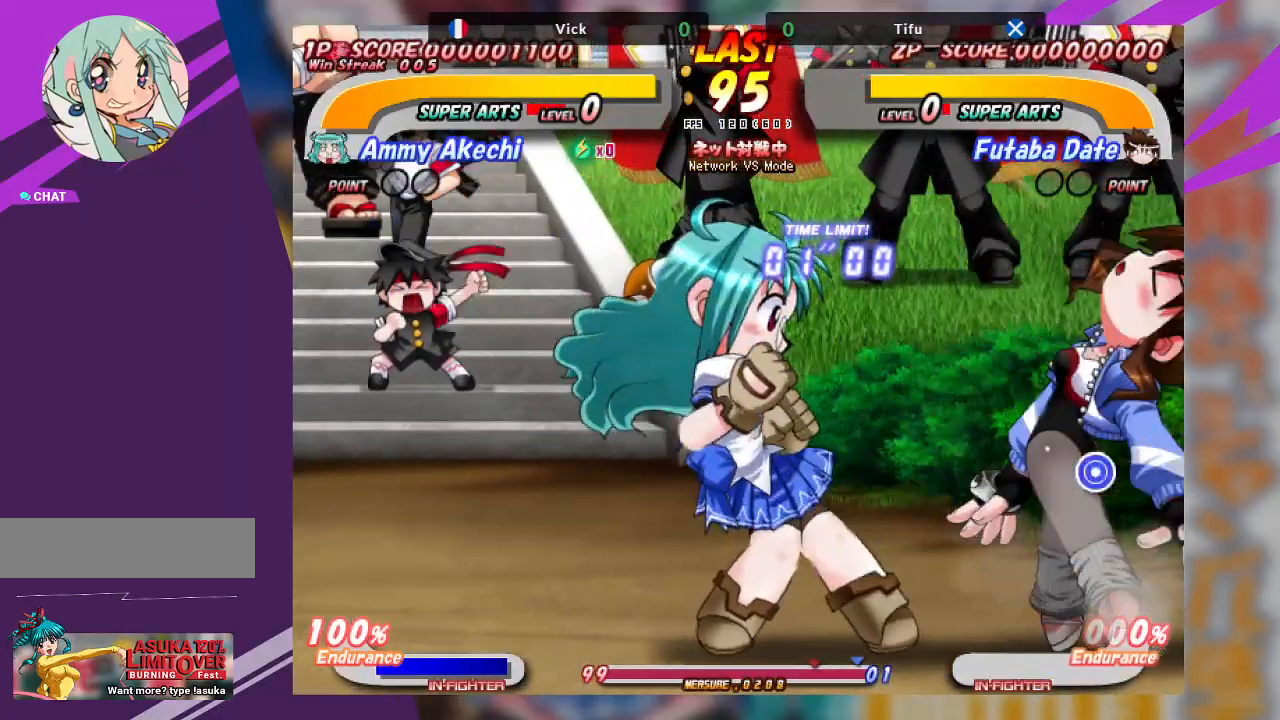
{"buttons": [], "left_stick": "down-left", "events": [[17, "SQUARE", "down"], [100, "SQUARE", "up"], [200, "left_stick", "center"], [283, "left_stick", "down"], [333, "TRIANGLE", "down"], [367, "left_stick", "down-left"], [433, "TRIANGLE", "up"]]}
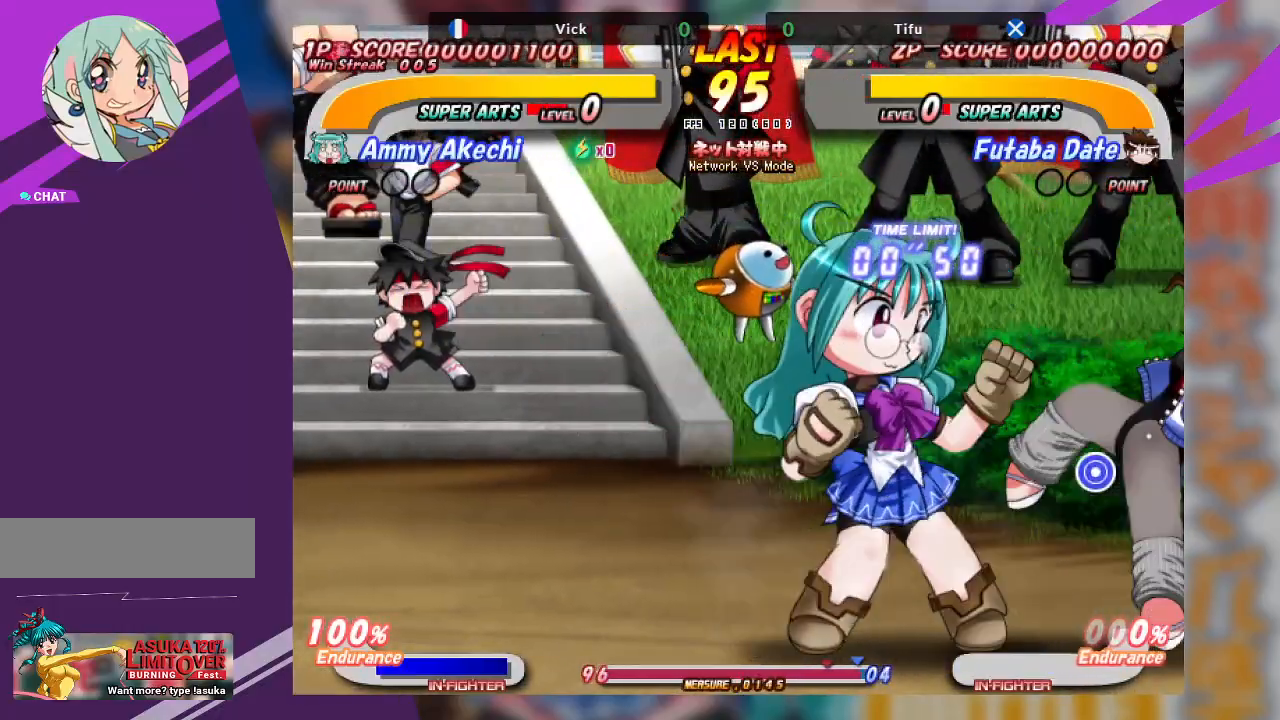
{"buttons": [], "left_stick": "up", "events": [[17, "TRIANGLE", "down"], [150, "TRIANGLE", "up"], [350, "left_stick", "up"], [367, "CROSS", "down"], [450, "CROSS", "up"]]}
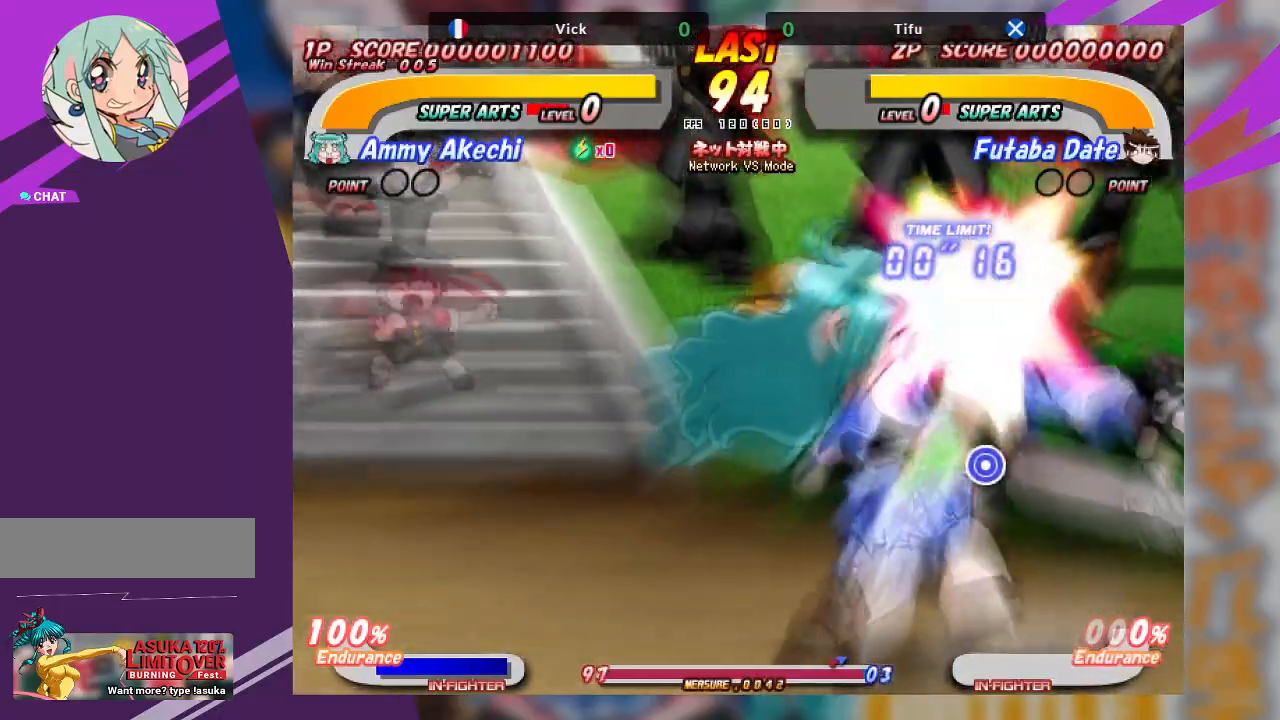
{"buttons": [], "left_stick": "center", "events": [[17, "CROSS", "down"], [117, "CROSS", "up"], [217, "CROSS", "down"], [250, "CROSS", "up"], [300, "left_stick", "center"]]}
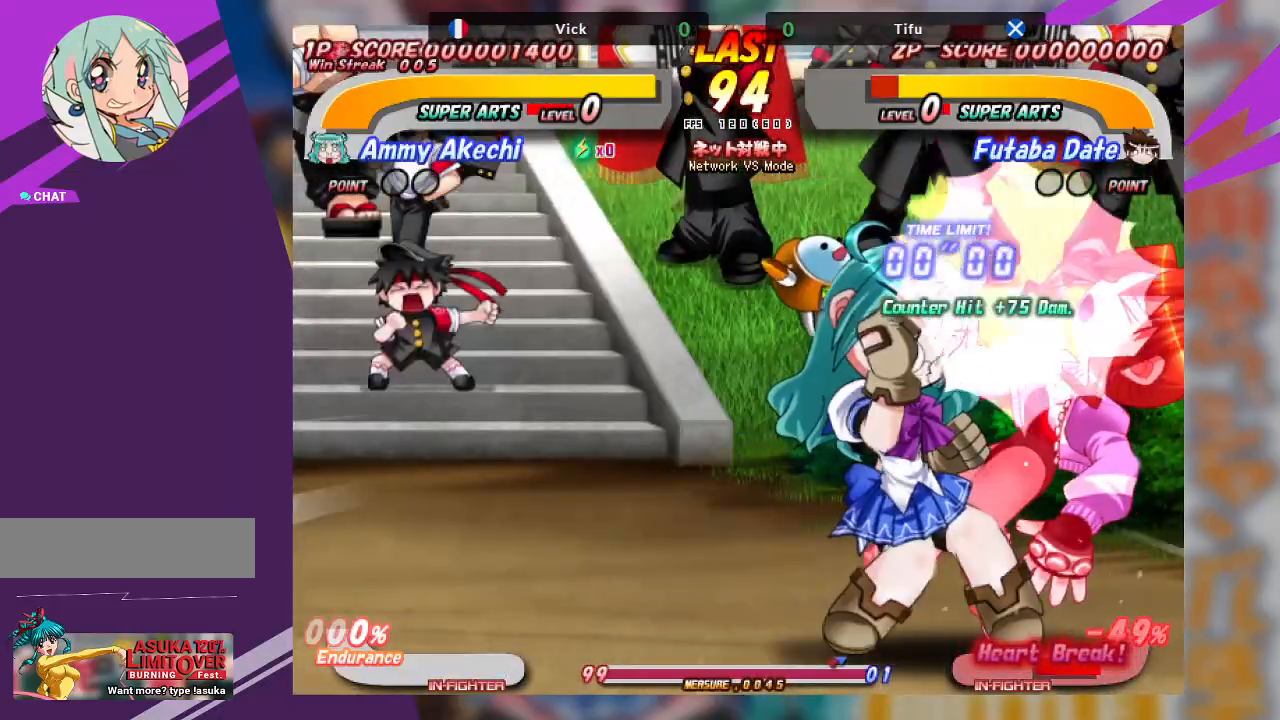
{"buttons": [], "left_stick": "center", "events": [[400, "TRIANGLE", "down"], [500, "TRIANGLE", "up"]]}
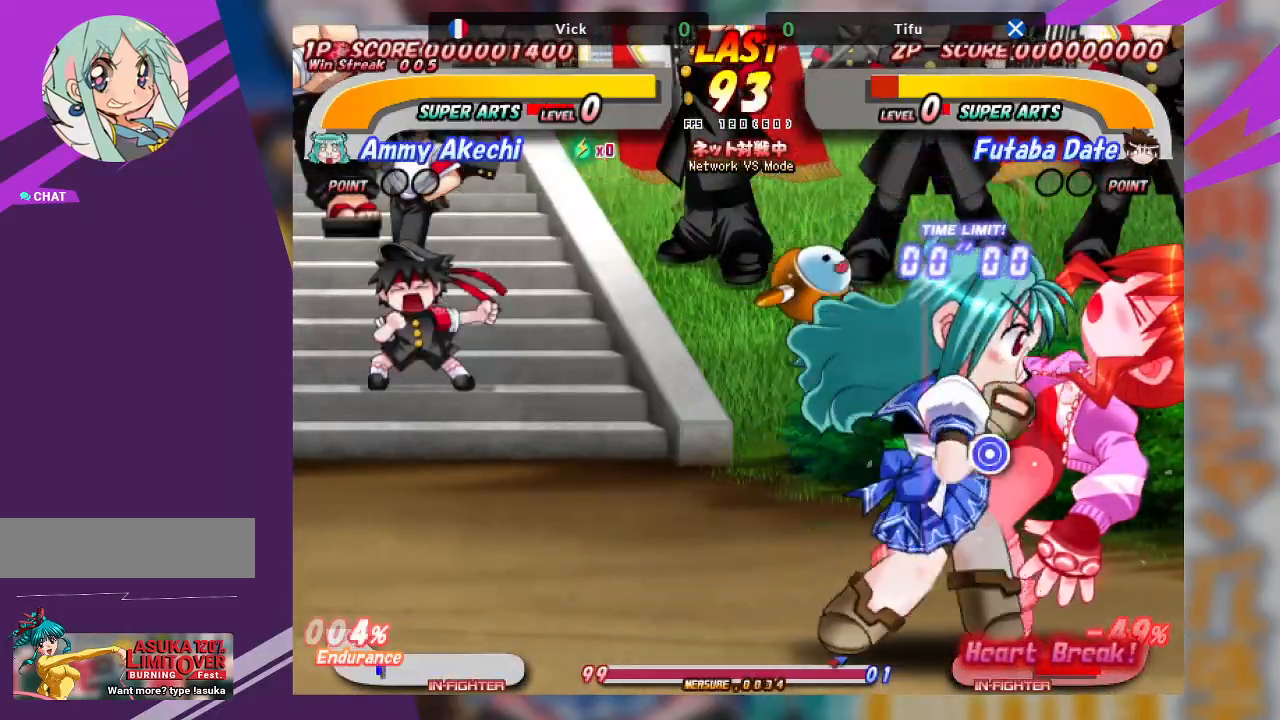
{"buttons": [], "left_stick": "down-left", "events": [[83, "TRIANGLE", "down"], [217, "TRIANGLE", "up"], [333, "left_stick", "down-left"], [367, "TRIANGLE", "down"], [450, "TRIANGLE", "up"]]}
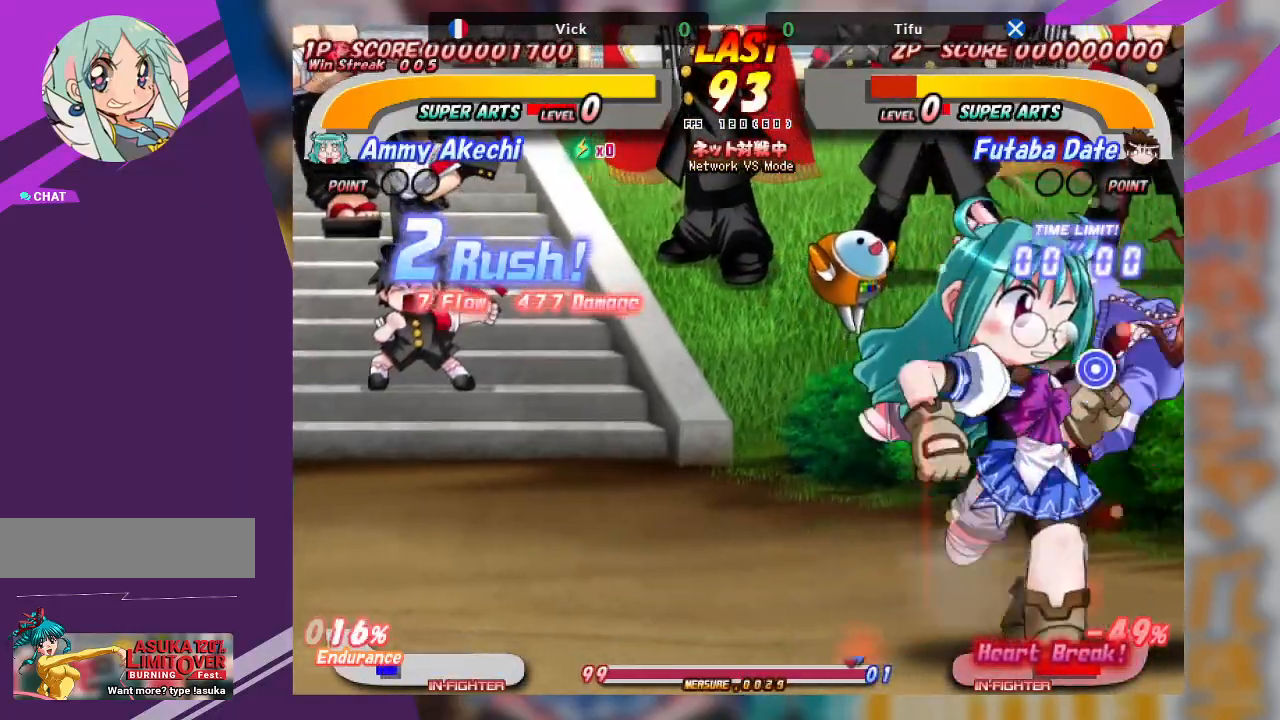
{"buttons": ["TRIANGLE"], "left_stick": "up", "events": [[17, "TRIANGLE", "down"], [200, "TRIANGLE", "up"], [267, "left_stick", "center"], [333, "left_stick", "up"], [433, "TRIANGLE", "down"]]}
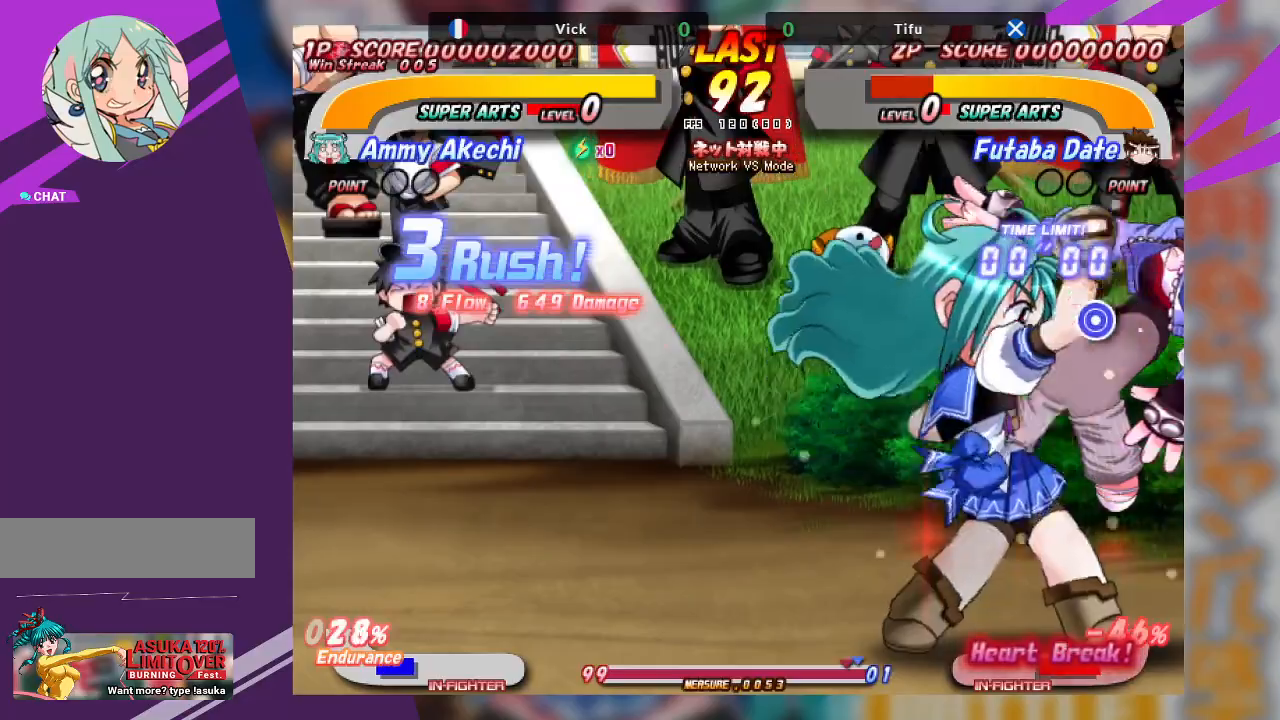
{"buttons": [], "left_stick": "center", "events": [[33, "TRIANGLE", "up"], [67, "TRIANGLE", "down"], [217, "TRIANGLE", "up"], [383, "left_stick", "center"]]}
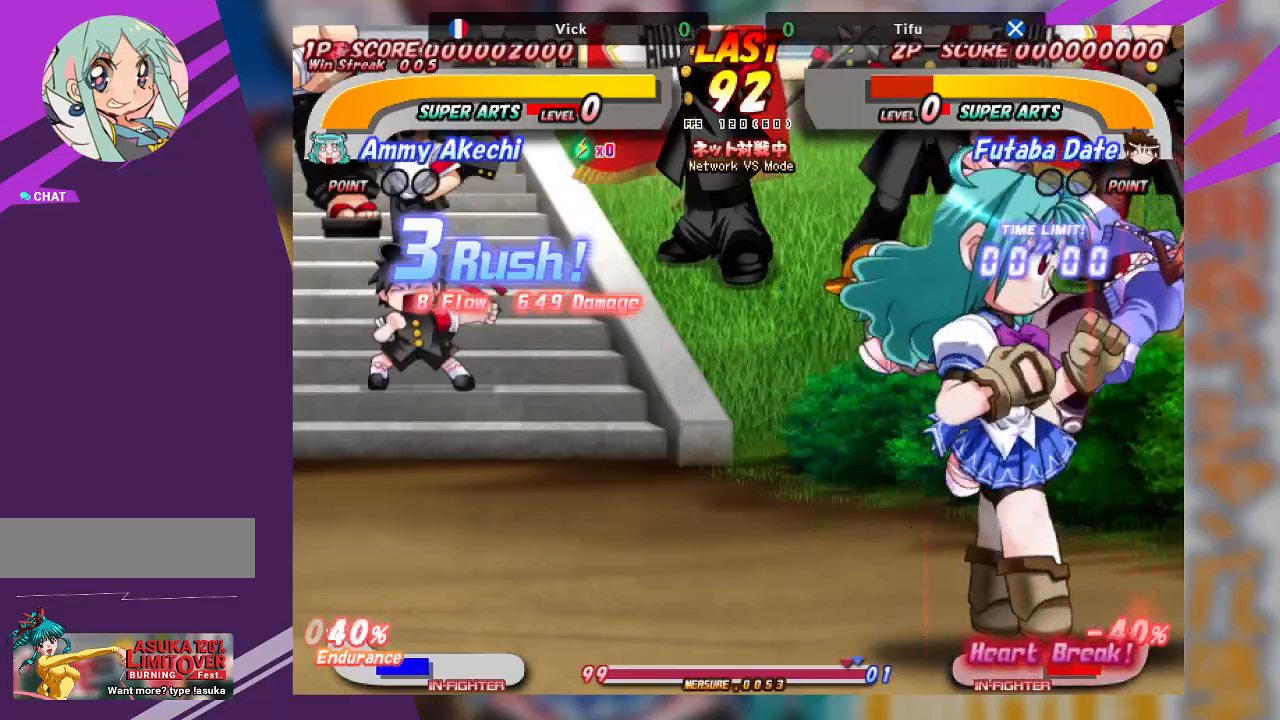
{"buttons": ["TRIANGLE"], "left_stick": "down-left", "events": [[33, "SQUARE", "down"], [167, "SQUARE", "up"], [217, "SQUARE", "down"], [333, "SQUARE", "up"], [350, "left_stick", "down"], [400, "TRIANGLE", "down"], [433, "left_stick", "down-left"]]}
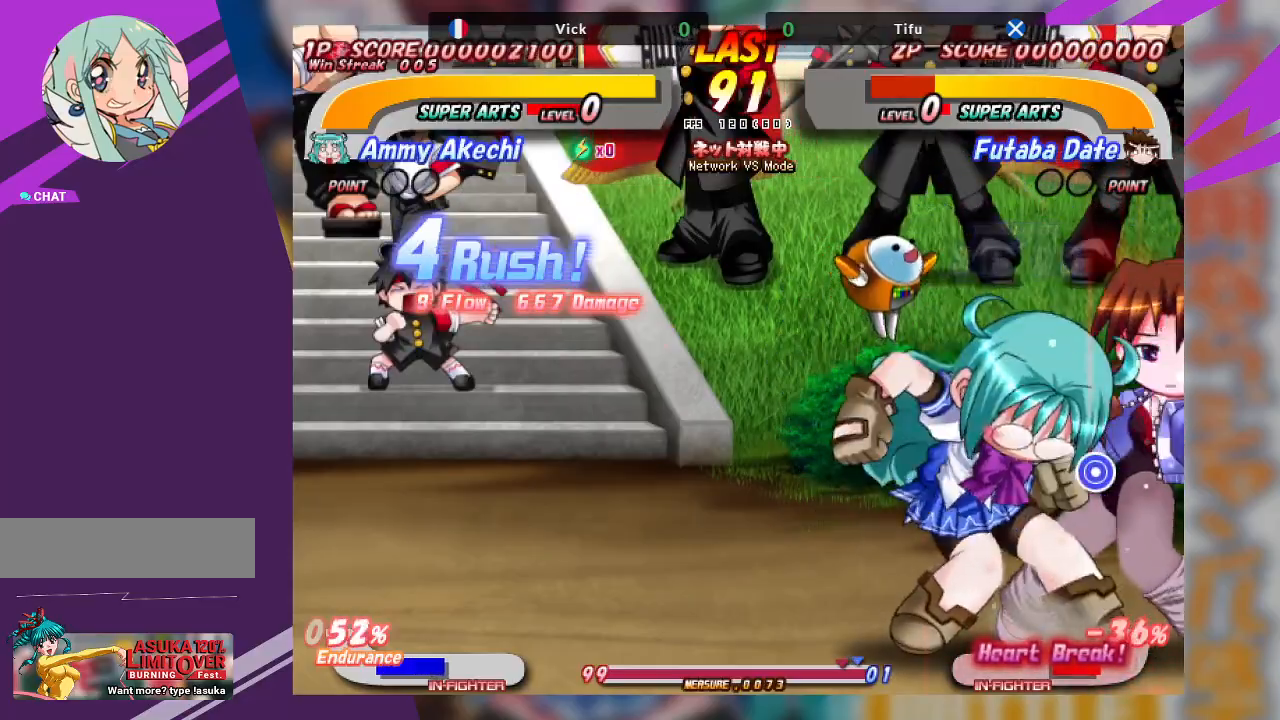
{"buttons": [], "left_stick": "up", "events": [[17, "TRIANGLE", "up"], [67, "TRIANGLE", "down"], [350, "TRIANGLE", "up"], [483, "left_stick", "up"]]}
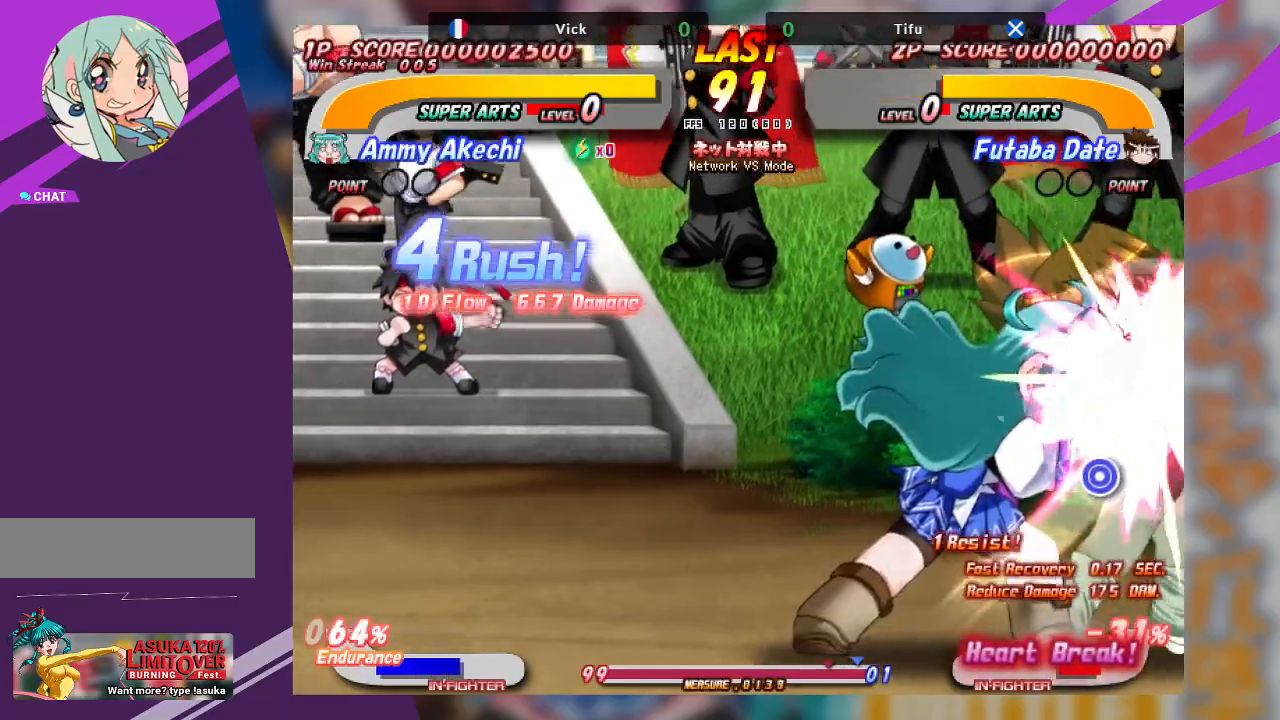
{"buttons": [], "left_stick": "down-right", "events": [[67, "TRIANGLE", "down"], [167, "TRIANGLE", "up"], [233, "TRIANGLE", "down"], [233, "left_stick", "right"], [317, "left_stick", "down-right"], [333, "TRIANGLE", "up"], [400, "TRIANGLE", "down"], [500, "TRIANGLE", "up"]]}
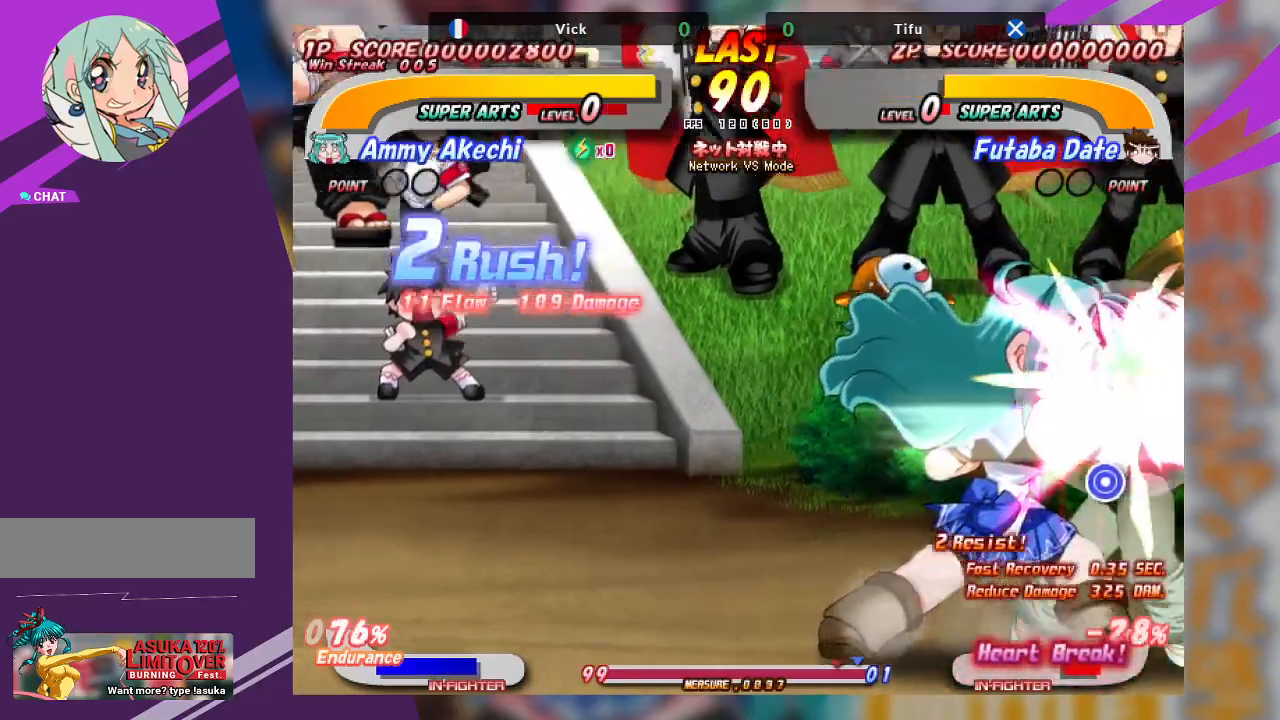
{"buttons": [], "left_stick": "down-right", "events": [[83, "TRIANGLE", "down"], [100, "SQUARE", "down"], [167, "SQUARE", "up"], [167, "TRIANGLE", "up"], [217, "SQUARE", "down"], [217, "TRIANGLE", "down"], [317, "SQUARE", "up"], [333, "TRIANGLE", "up"]]}
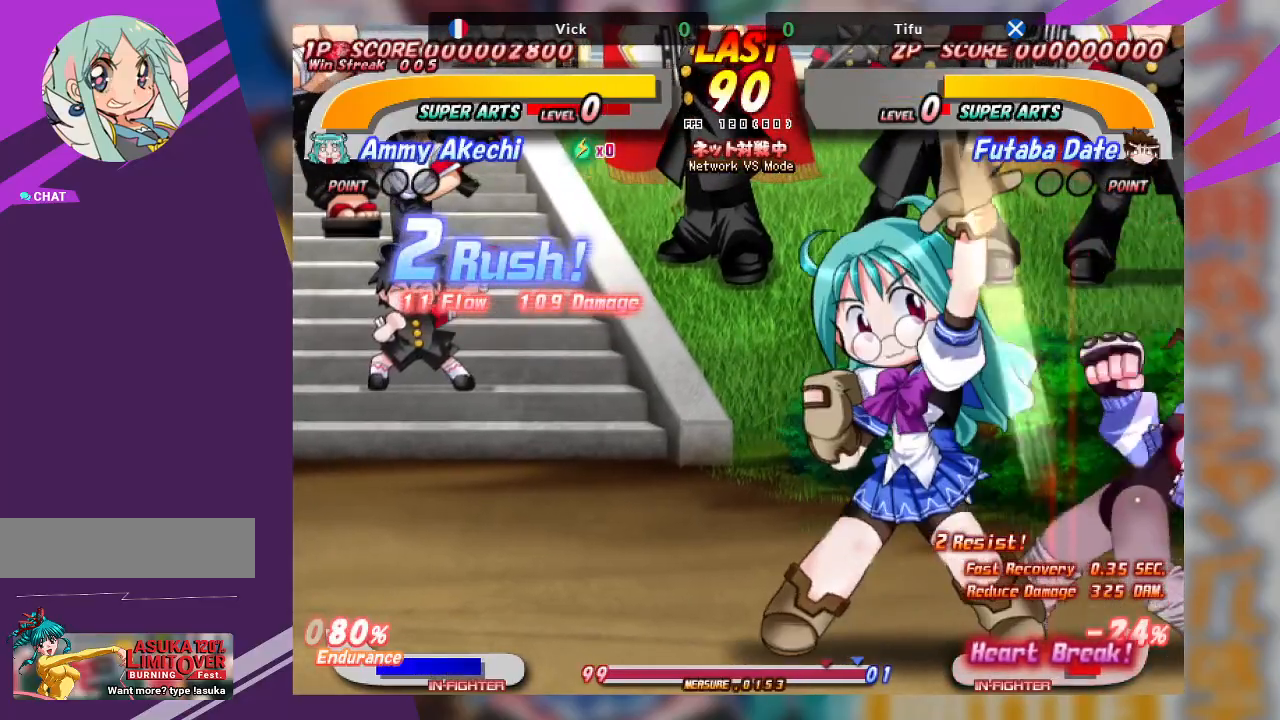
{"buttons": [], "left_stick": "center", "events": [[133, "left_stick", "center"], [183, "left_stick", "up"], [200, "SQUARE", "down"], [200, "TRIANGLE", "down"], [300, "SQUARE", "up"], [300, "TRIANGLE", "up"], [483, "left_stick", "center"]]}
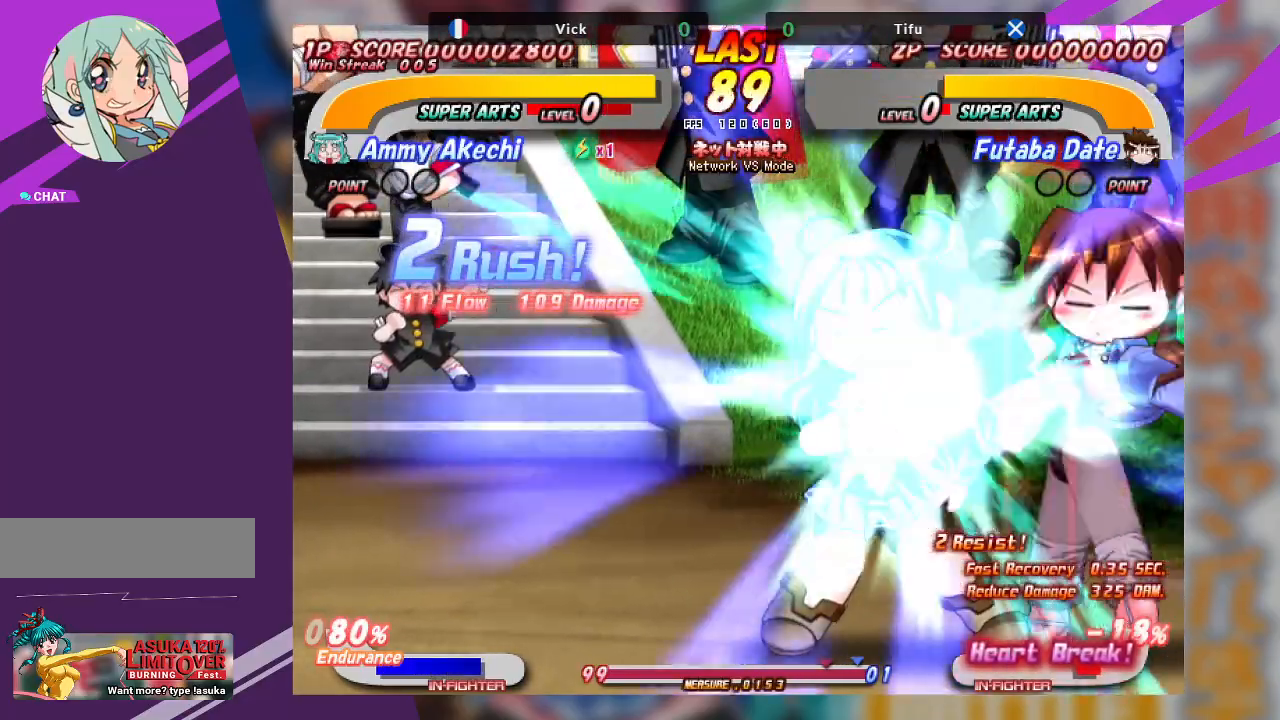
{"buttons": ["CROSS"], "left_stick": "left", "events": [[100, "left_stick", "left"], [267, "left_stick", "center"], [317, "CROSS", "down"], [417, "left_stick", "left"]]}
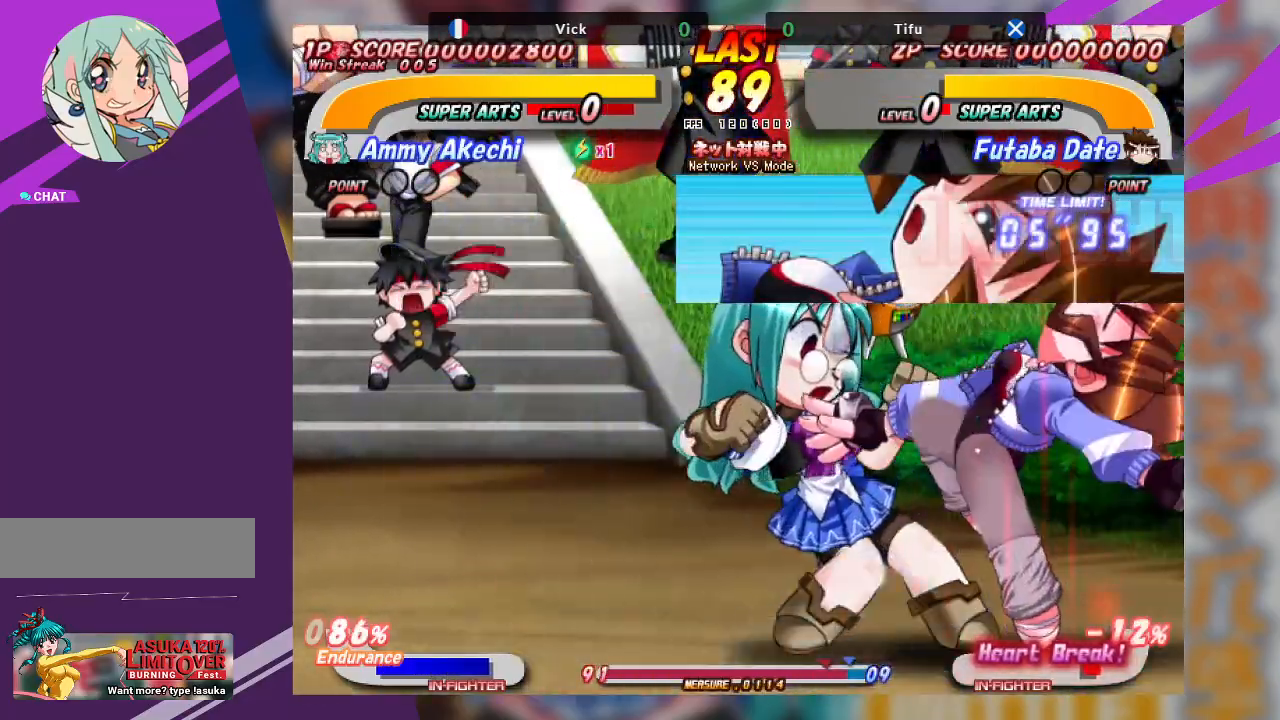
{"buttons": ["CROSS"], "left_stick": "left", "events": [[100, "CROSS", "up"], [233, "CROSS", "down"], [400, "CROSS", "up"], [450, "CROSS", "down"]]}
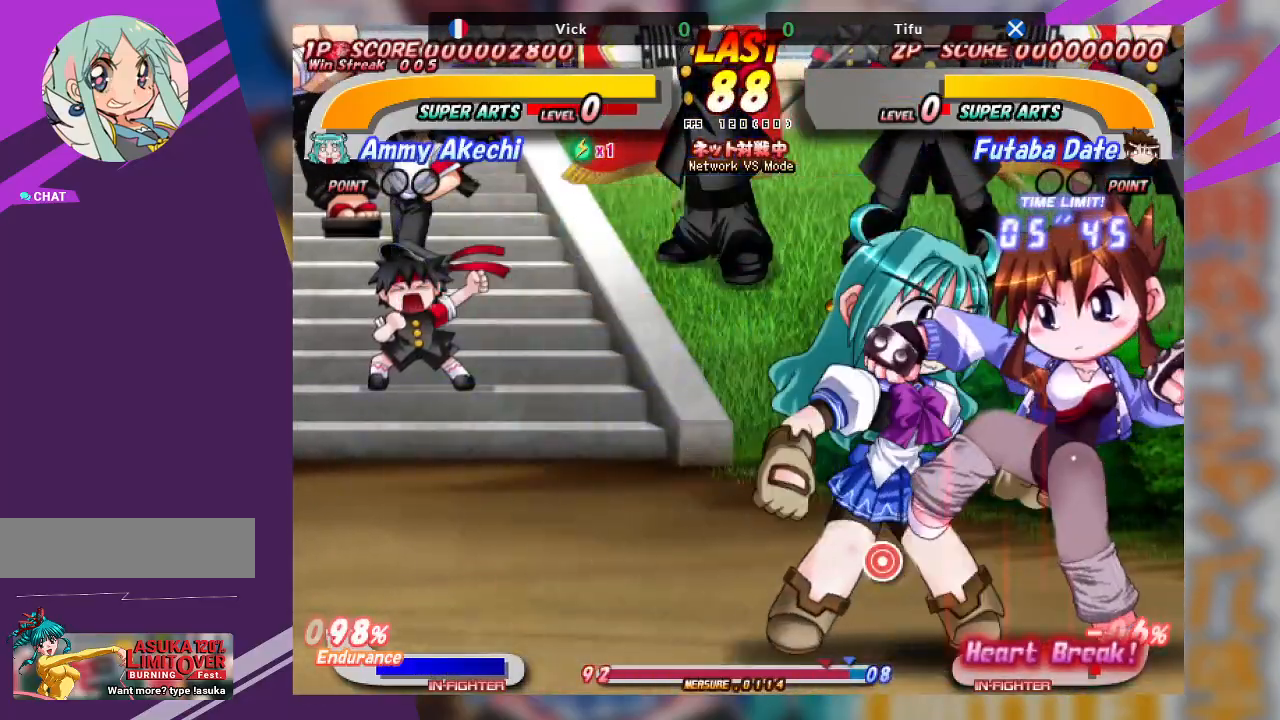
{"buttons": ["CROSS"], "left_stick": "left", "events": []}
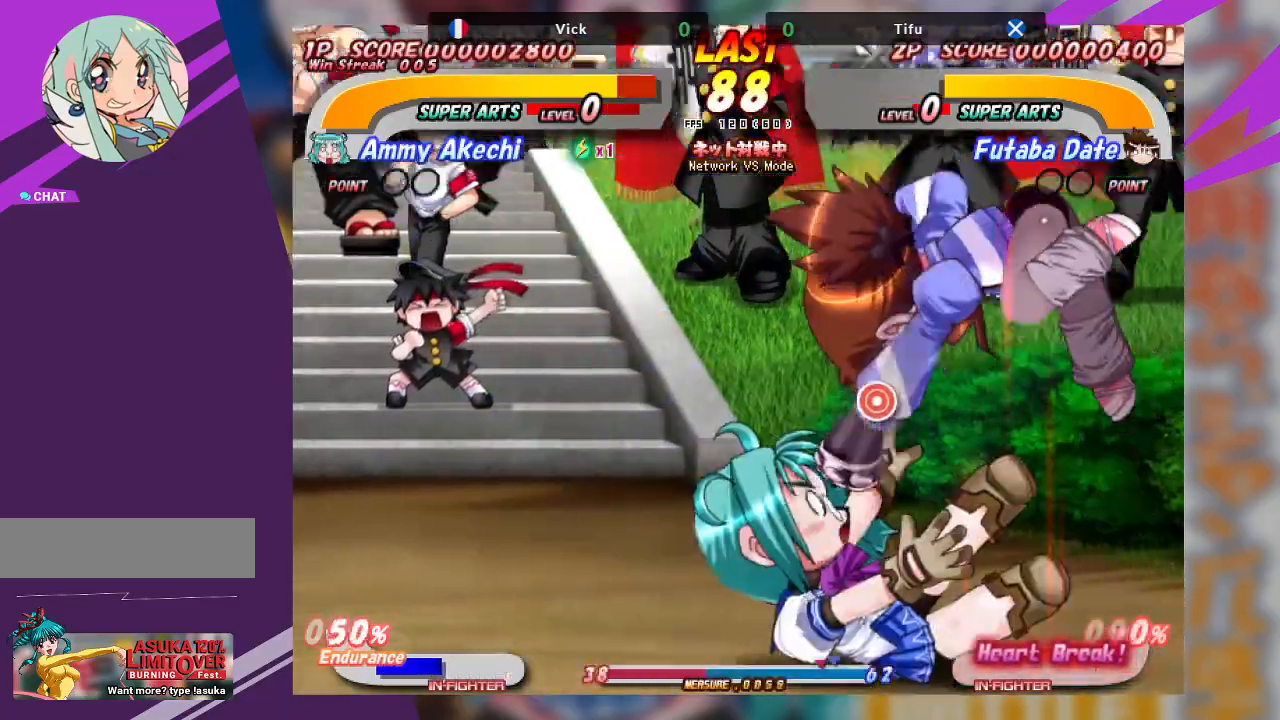
{"buttons": [], "left_stick": "left", "events": [[33, "CROSS", "up"], [83, "left_stick", "center"], [483, "left_stick", "left"]]}
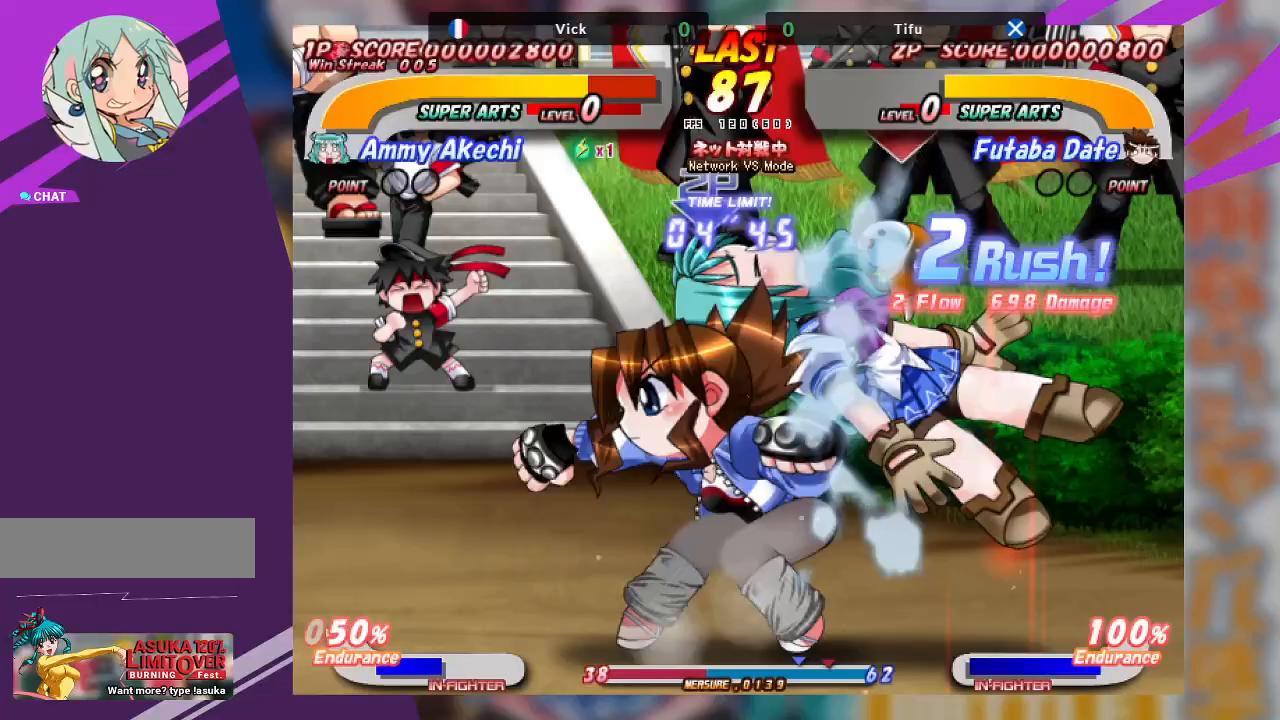
{"buttons": [], "left_stick": "right", "events": [[17, "CROSS", "down"], [317, "left_stick", "center"], [367, "CROSS", "up"], [417, "left_stick", "right"]]}